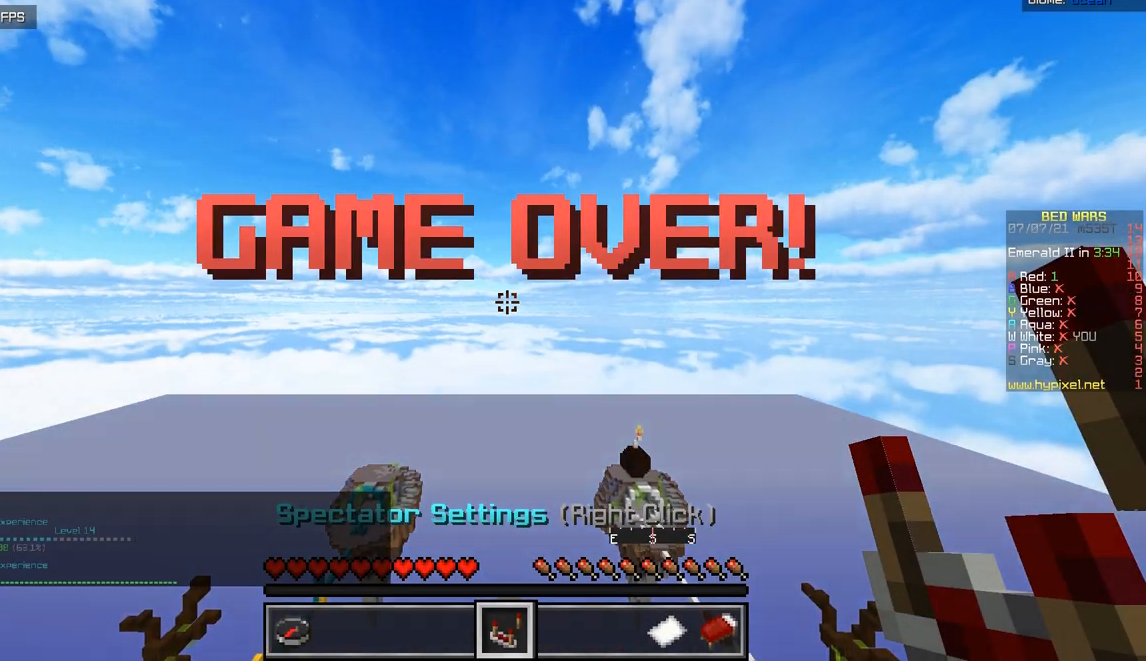
Gameplay with keyboard and mouse; each line is a JSON object with the keys and mouse buttons held at the frame after it. "events" lists presses ("down") and releases ("up") of "d", "q", "s", "z", "mouse_left" and "mouse_right" between this image and that frame as [ms after this image, input, new state], when the widget could be followed in between. "mouse_left", "mouse_right" = the "left", "right" buttons of the "mouse" list. No other keys are recorded. Fast repeated clicks can show as one long hold. Mouse movement is not recorded.
{"keys": [], "mouse": [], "events": []}
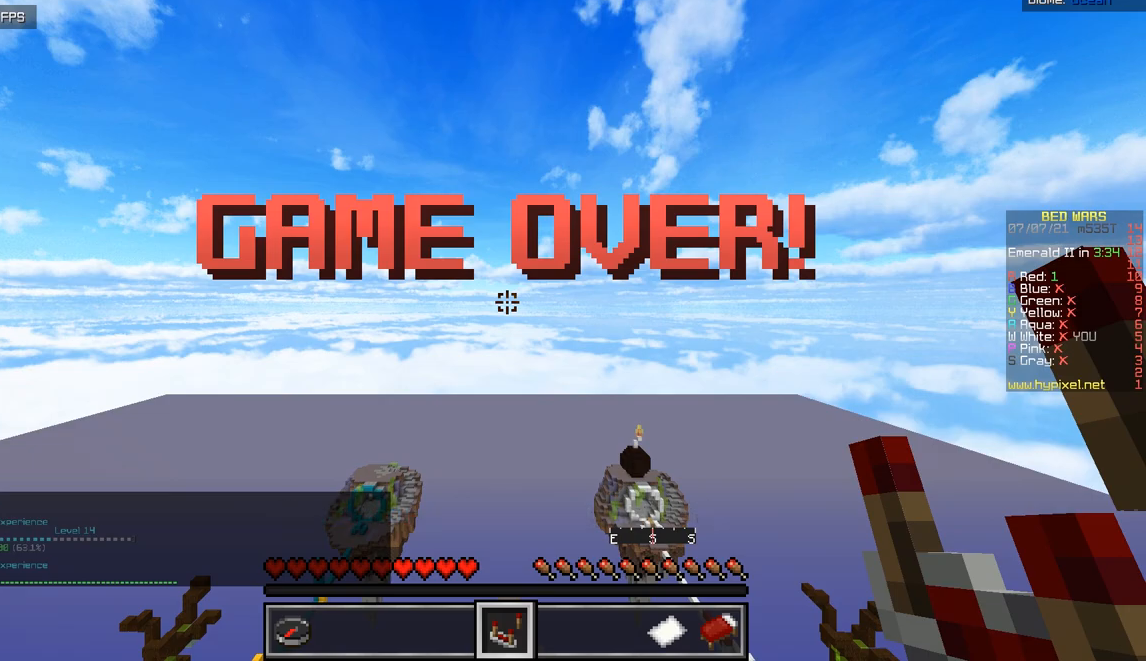
{"keys": ["z"], "mouse": [], "events": [[501, "z", "down"]]}
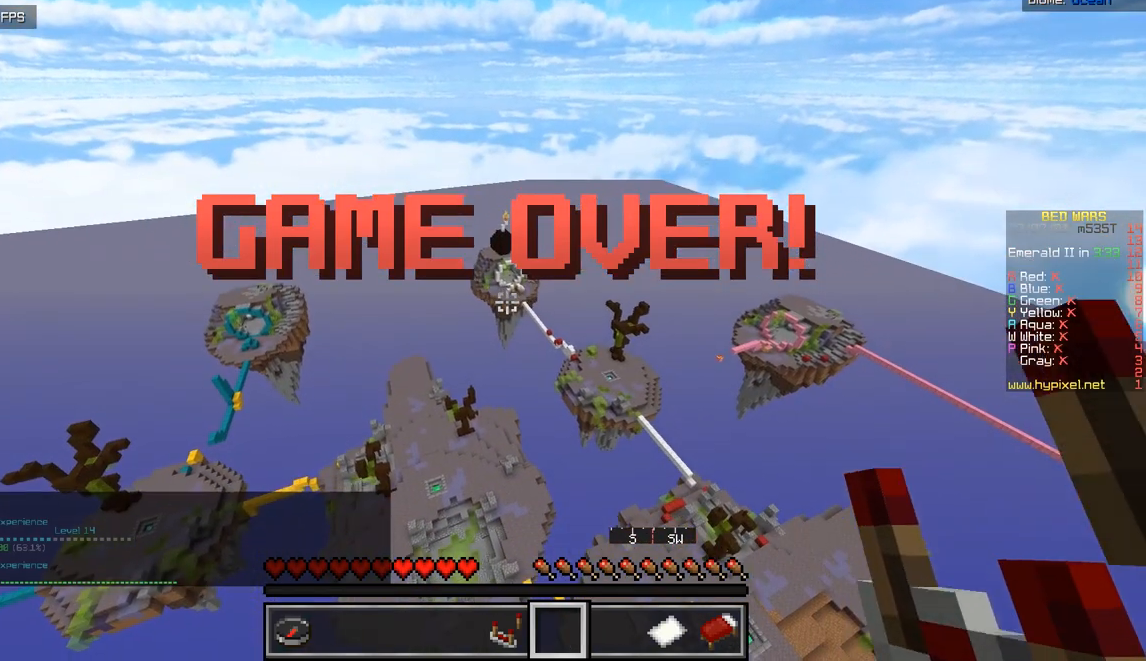
{"keys": [], "mouse": [], "events": [[500, "z", "up"]]}
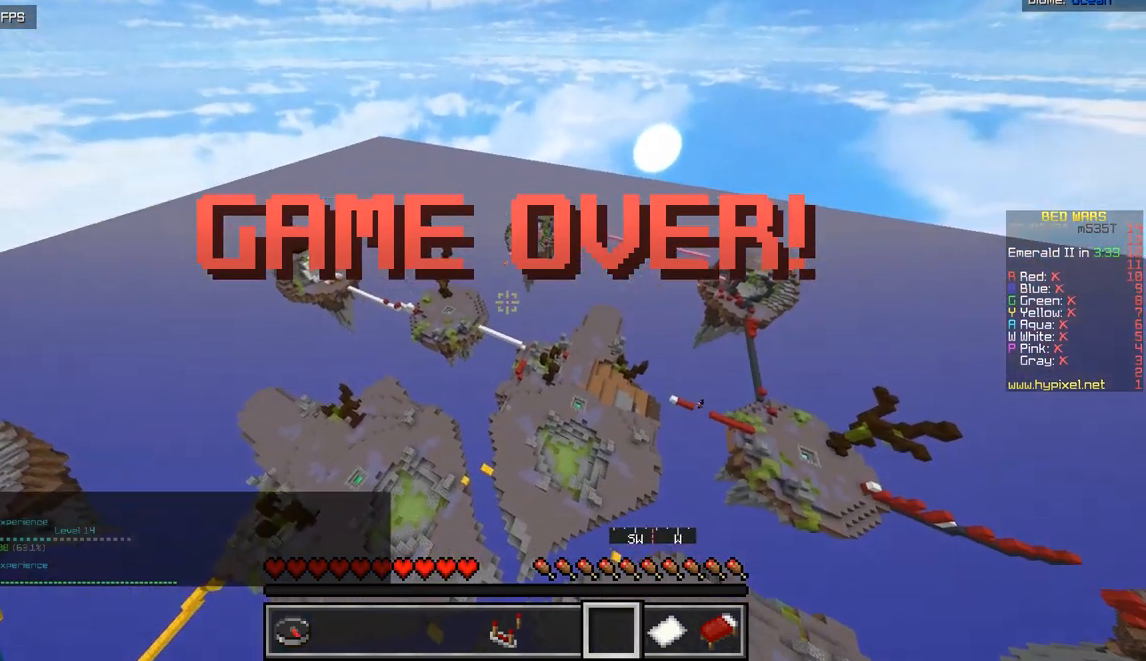
{"keys": [], "mouse": [], "events": []}
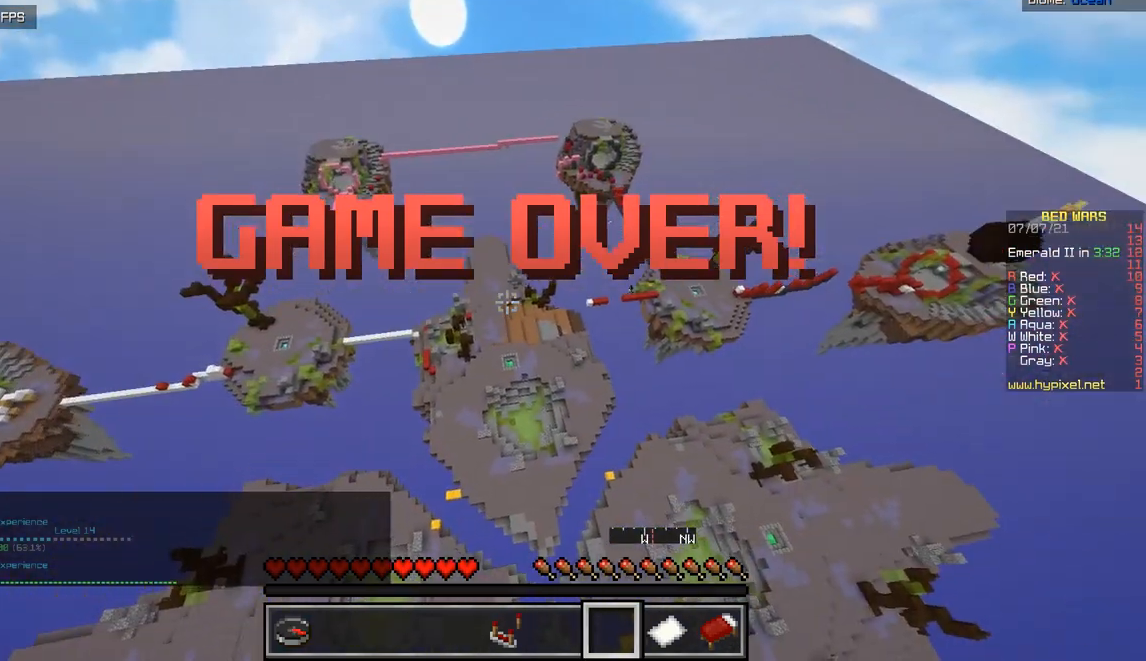
{"keys": [], "mouse": [], "events": []}
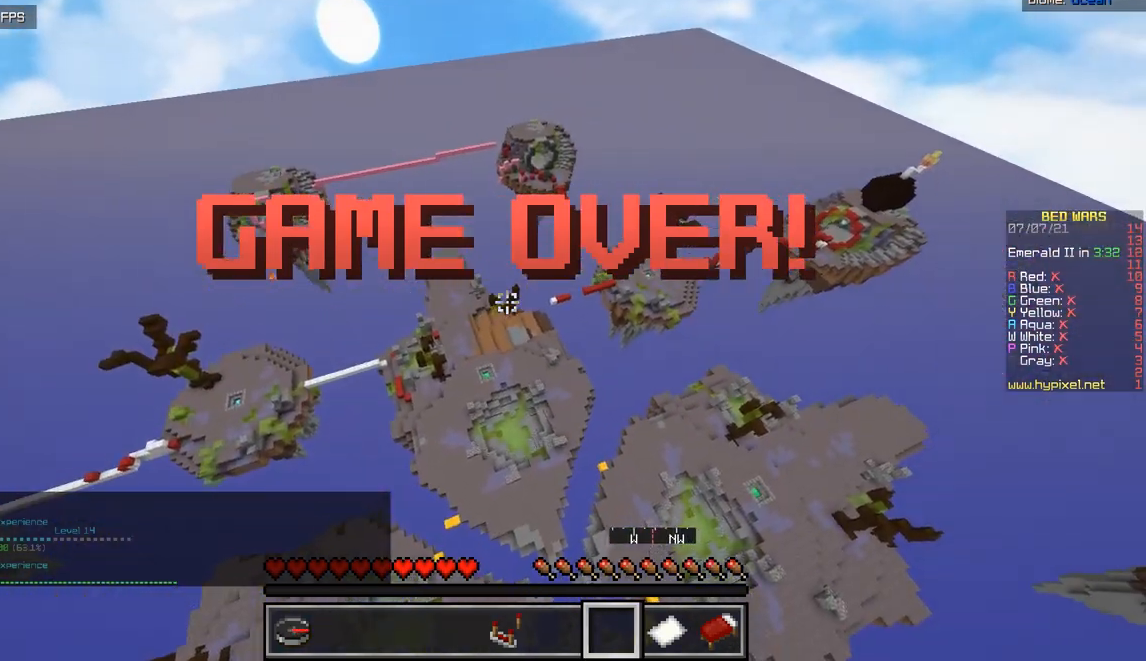
{"keys": ["z"], "mouse": [], "events": [[201, "z", "down"]]}
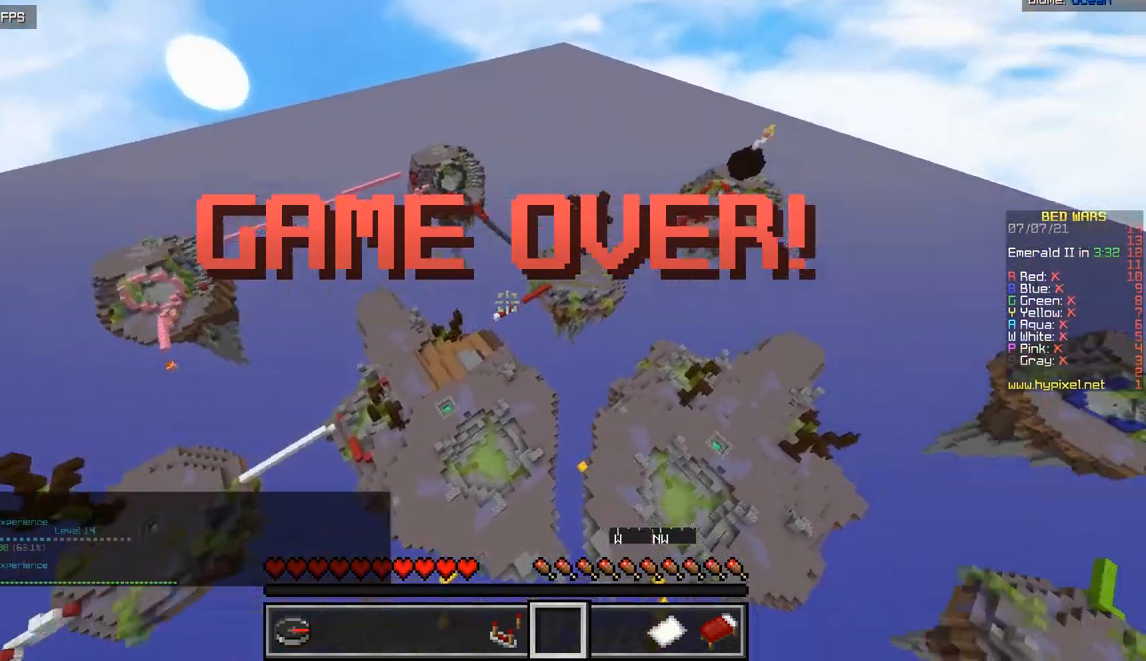
{"keys": ["z"], "mouse": [], "events": []}
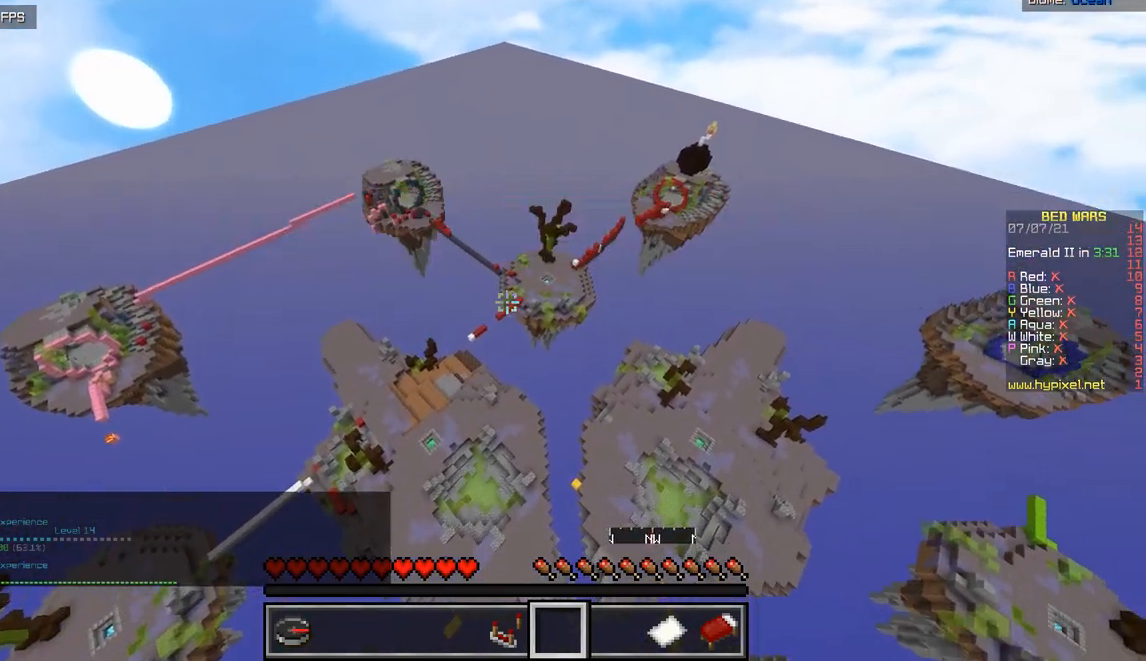
{"keys": ["z"], "mouse": [], "events": []}
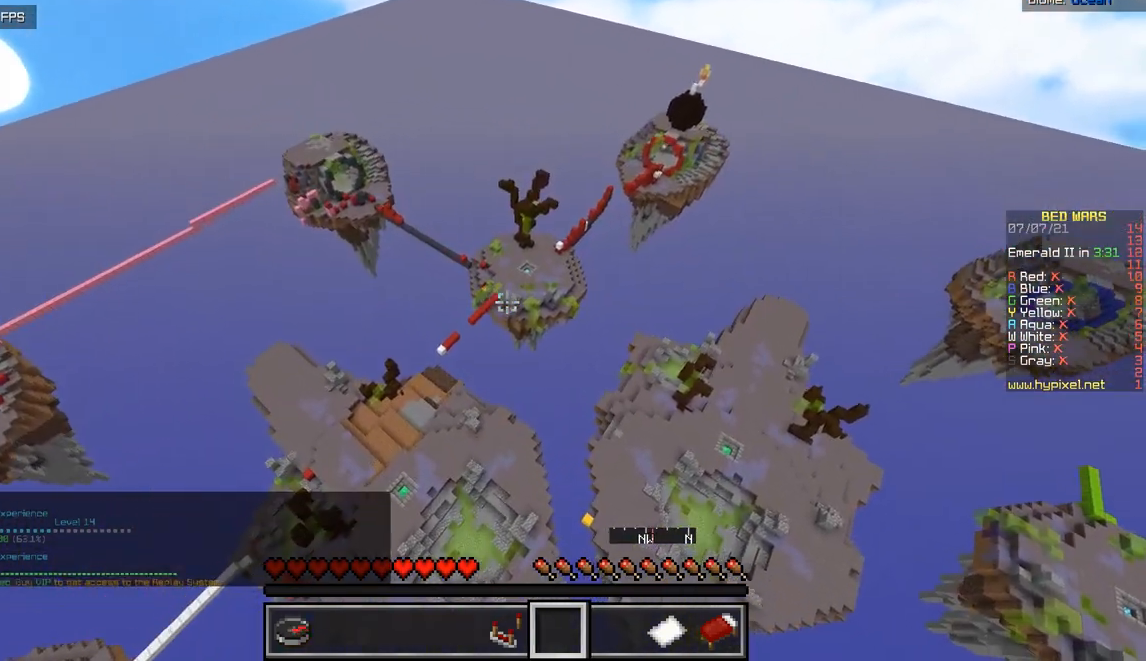
{"keys": ["z"], "mouse": [], "events": []}
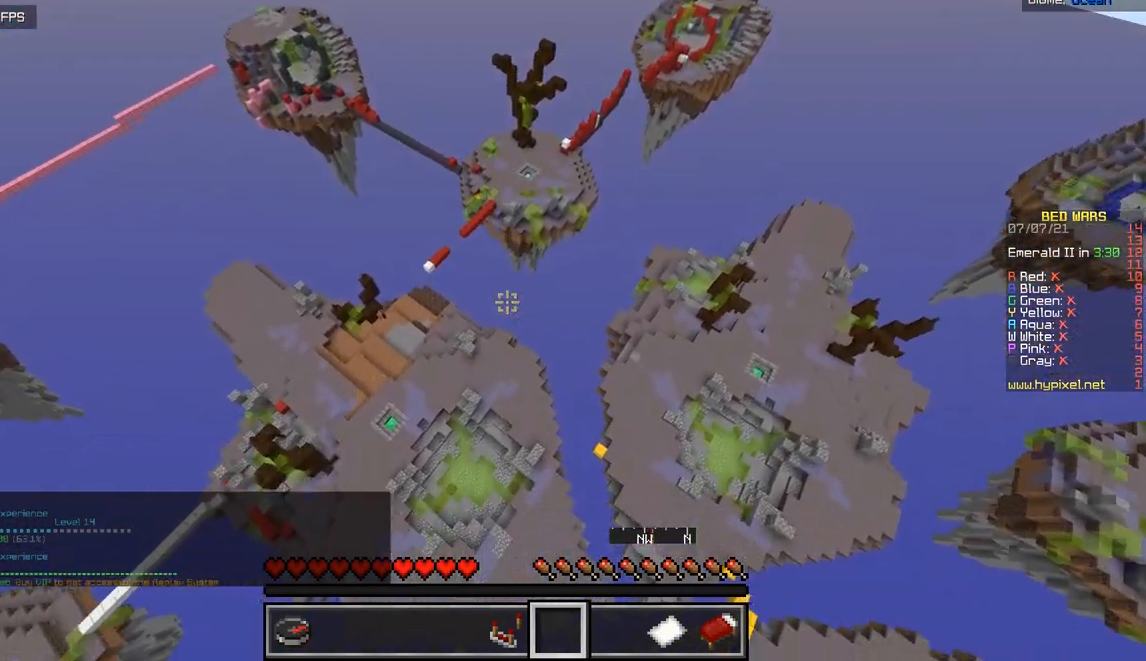
{"keys": ["z"], "mouse": [], "events": []}
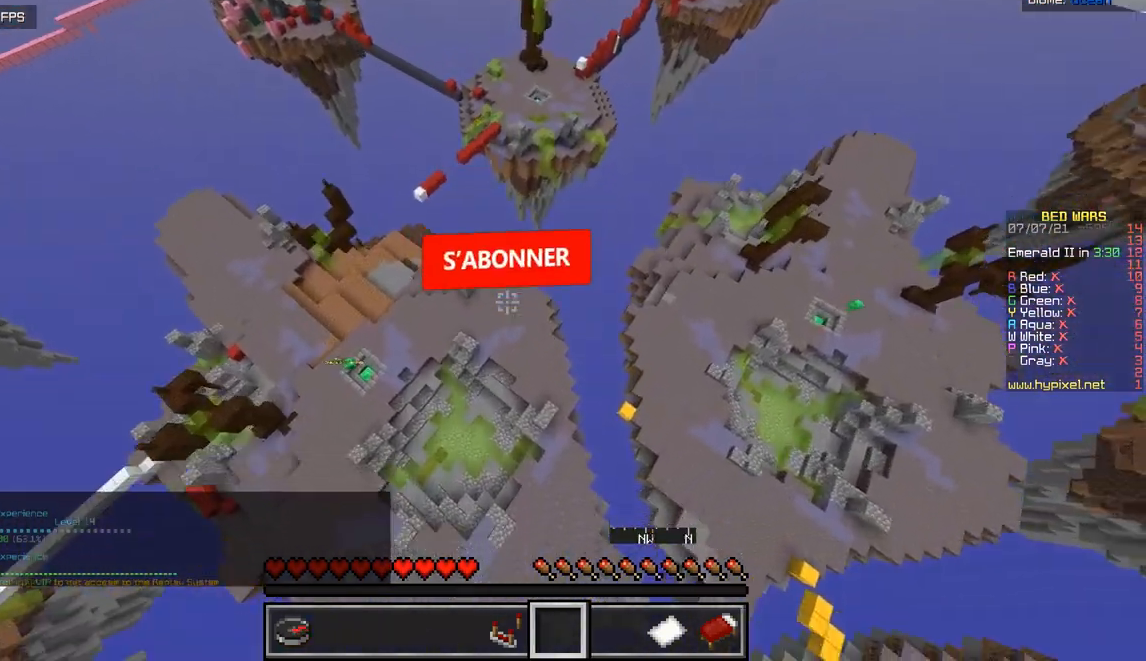
{"keys": ["z"], "mouse": [], "events": []}
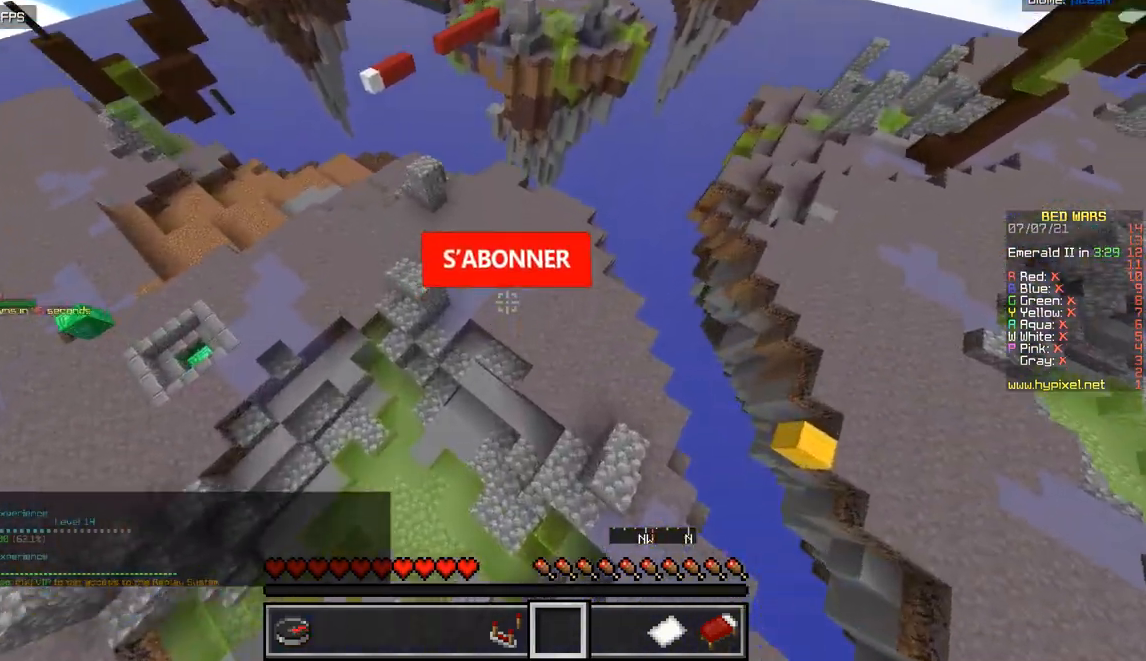
{"keys": ["z"], "mouse": [], "events": []}
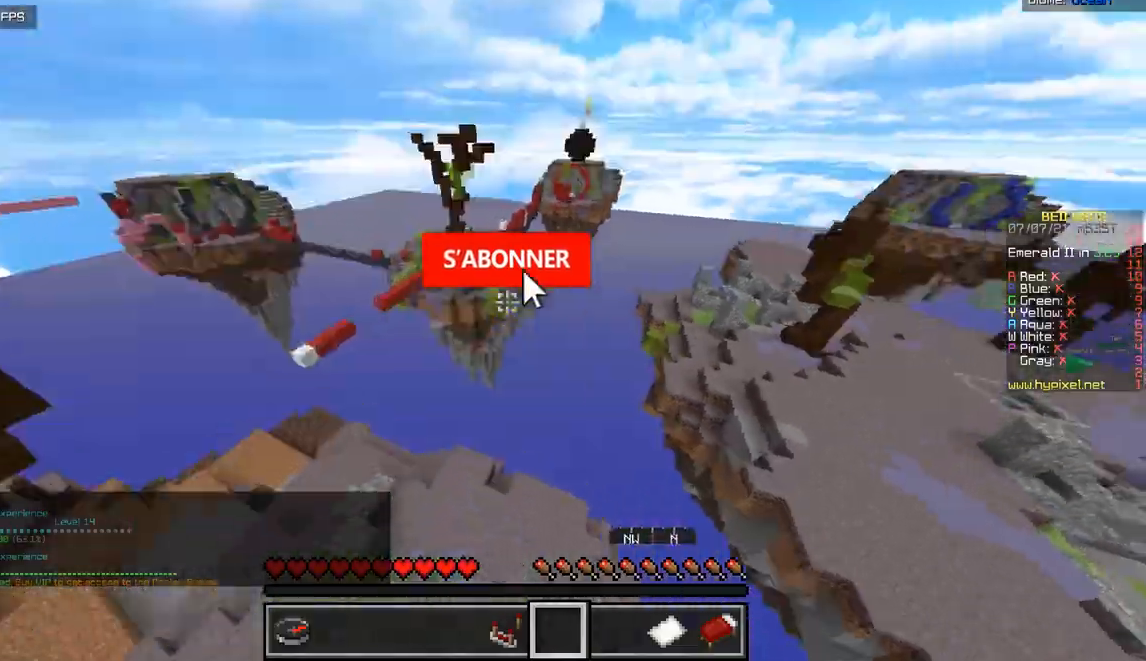
{"keys": ["z"], "mouse": [], "events": []}
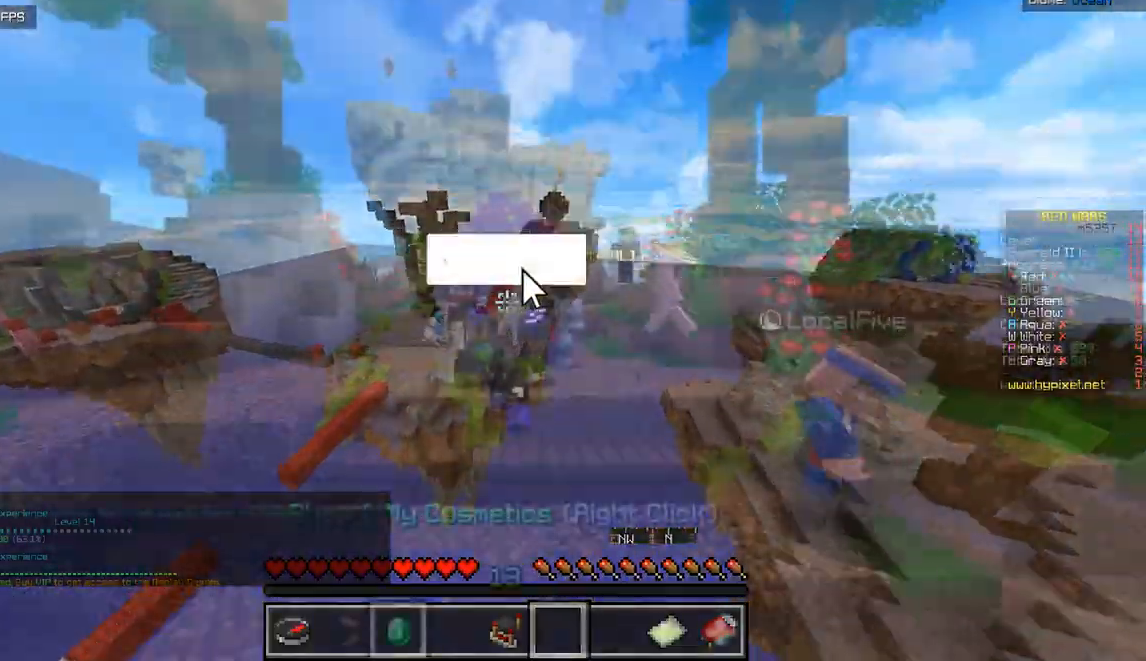
{"keys": ["z"], "mouse": ["left"], "events": [[317, "mouse_left", "down"], [351, "mouse_left", "up"], [367, "mouse_left", "down"]]}
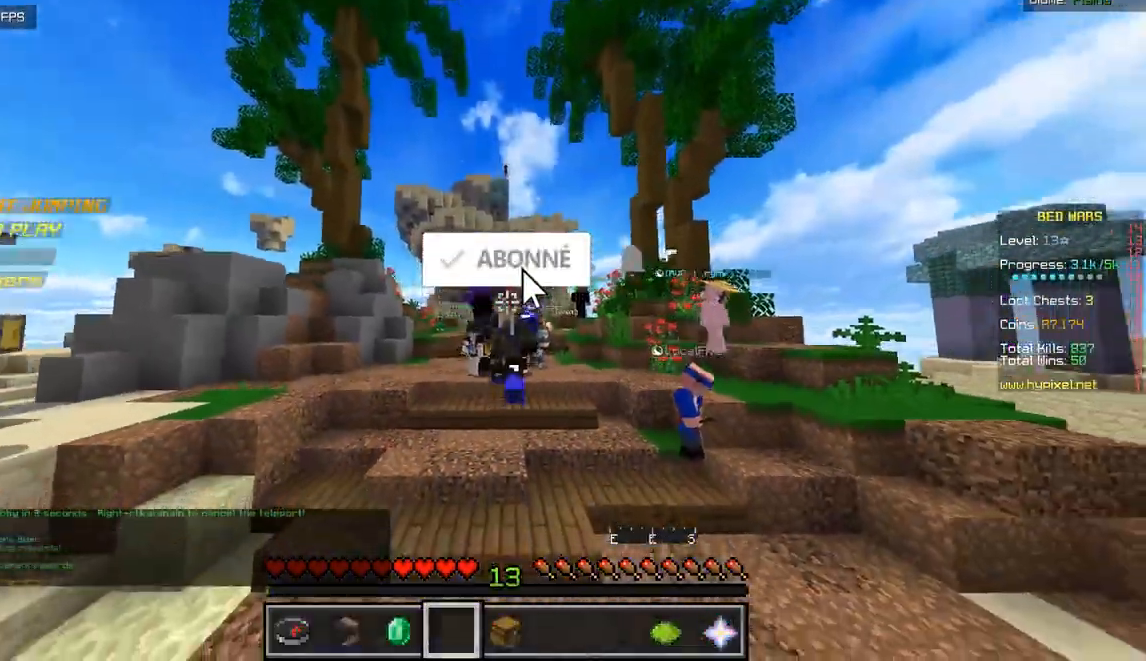
{"keys": ["z"], "mouse": [], "events": [[401, "mouse_left", "up"]]}
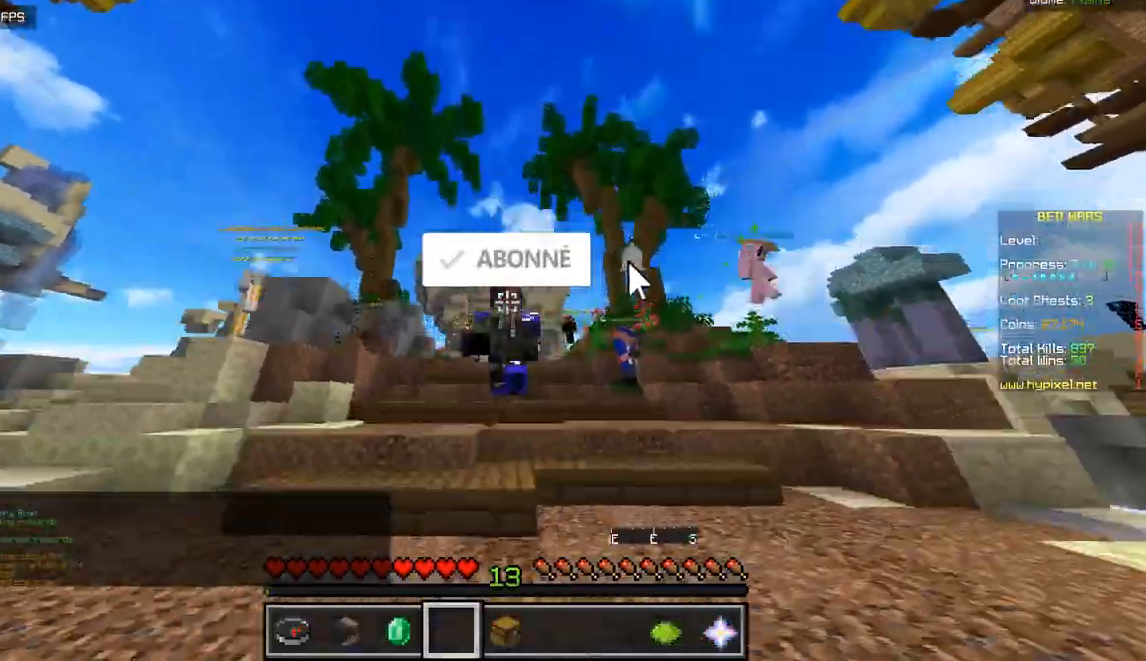
{"keys": ["z"], "mouse": [], "events": [[133, "mouse_left", "down"], [233, "mouse_left", "up"], [383, "mouse_left", "down"], [450, "mouse_left", "up"]]}
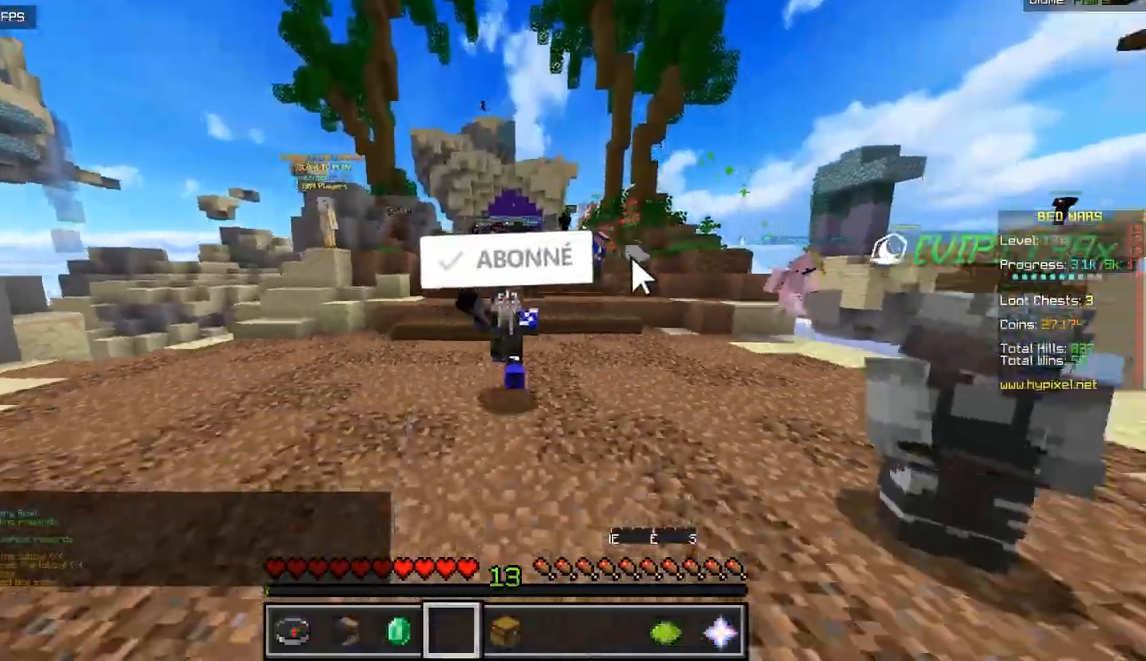
{"keys": ["z"], "mouse": [], "events": [[184, "mouse_left", "down"], [350, "mouse_left", "up"]]}
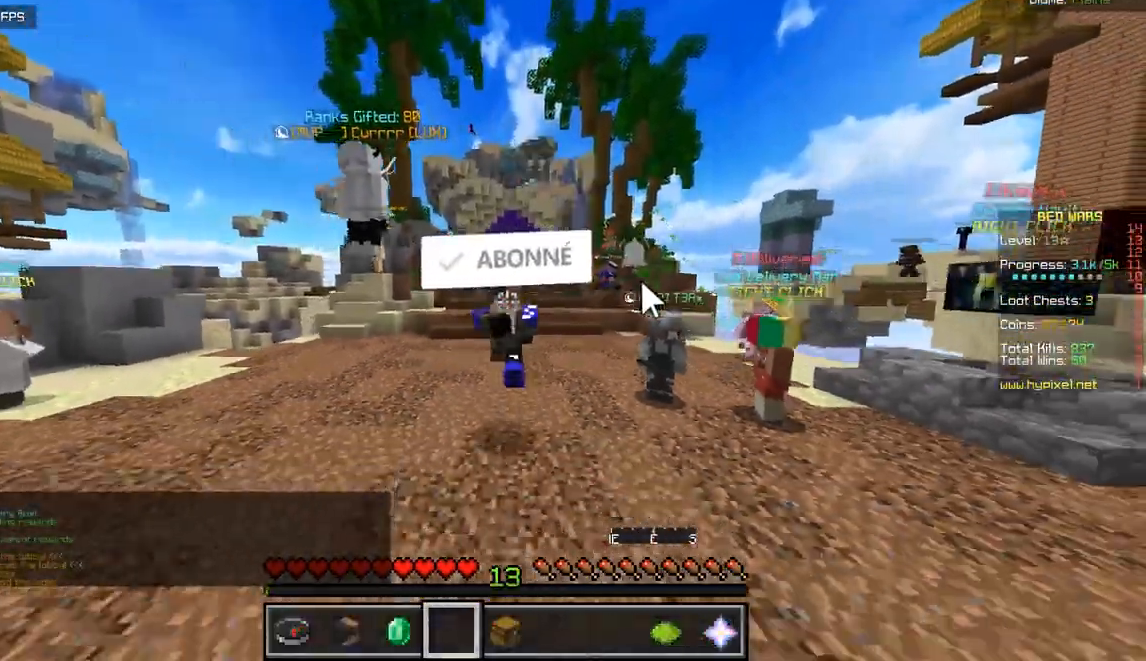
{"keys": ["z"], "mouse": [], "events": [[50, "mouse_left", "down"], [217, "mouse_left", "up"], [383, "mouse_left", "down"], [467, "mouse_left", "up"]]}
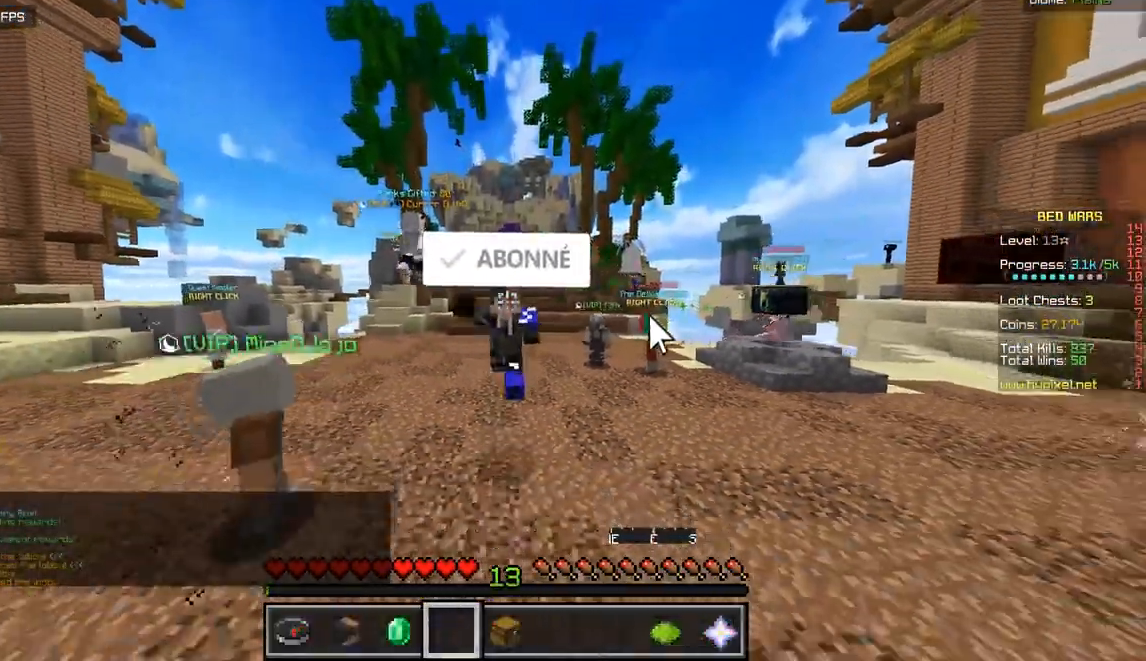
{"keys": ["z"], "mouse": [], "events": [[234, "mouse_left", "down"], [317, "mouse_left", "up"]]}
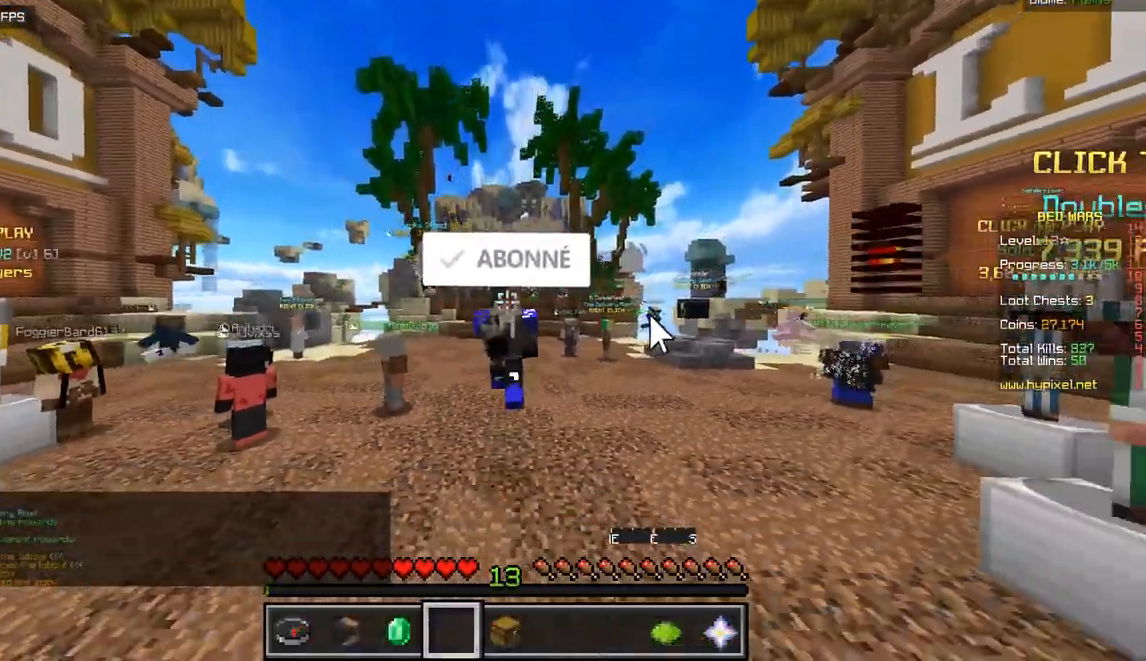
{"keys": ["z"], "mouse": [], "events": [[267, "mouse_left", "down"], [417, "mouse_left", "up"]]}
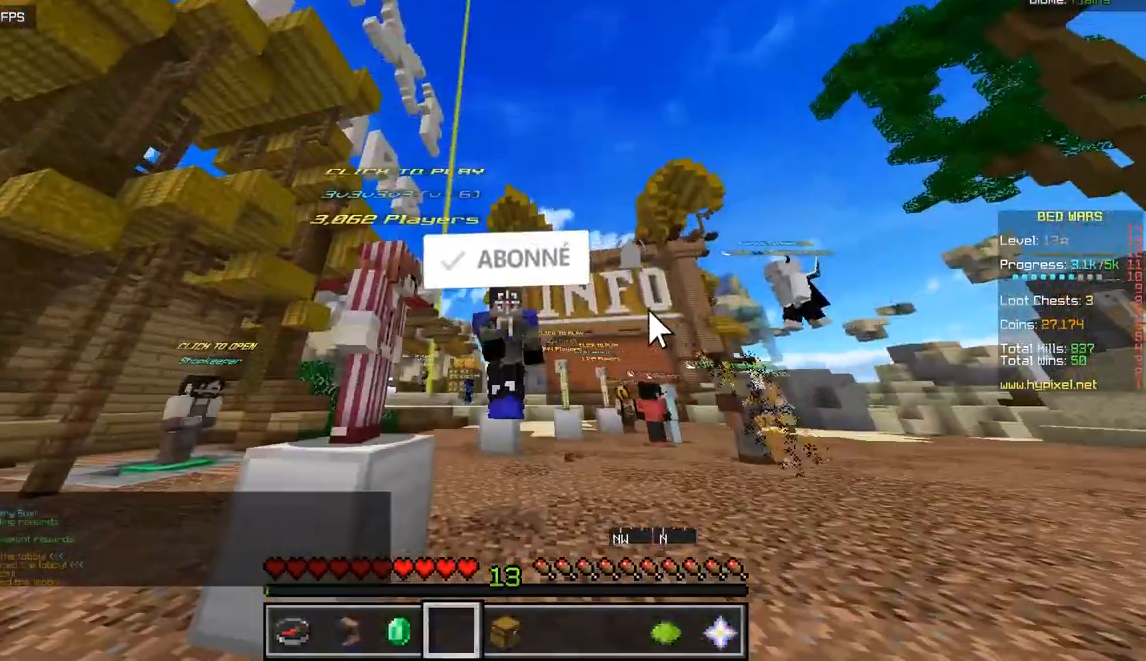
{"keys": ["z"], "mouse": [], "events": []}
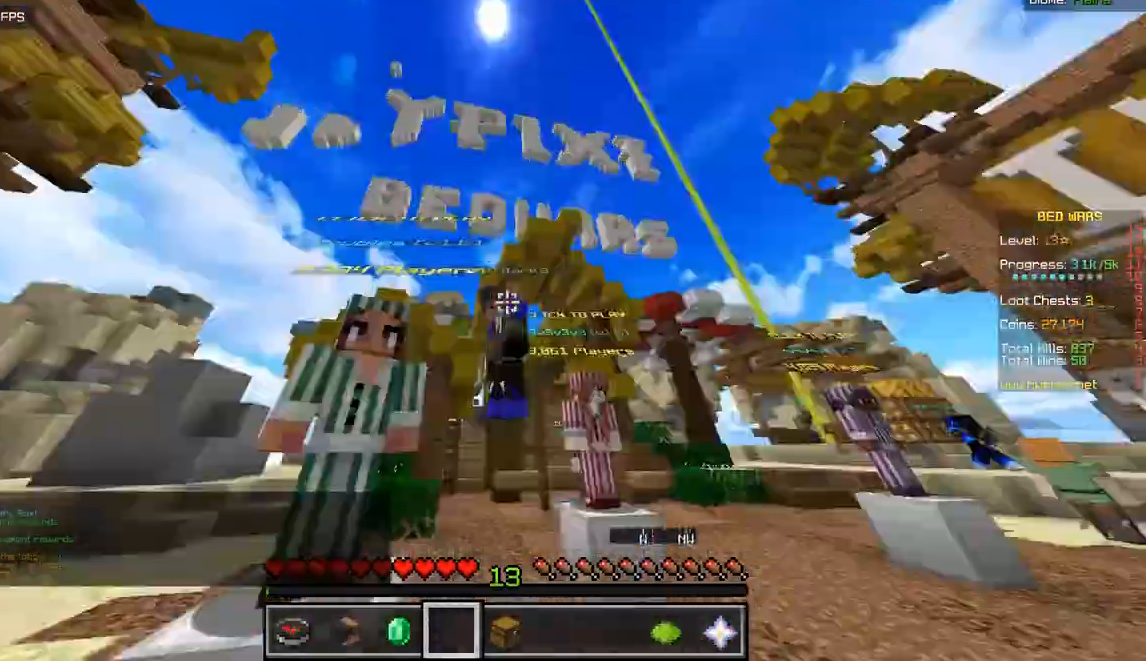
{"keys": ["z"], "mouse": [], "events": [[50, "mouse_left", "down"], [217, "mouse_left", "up"]]}
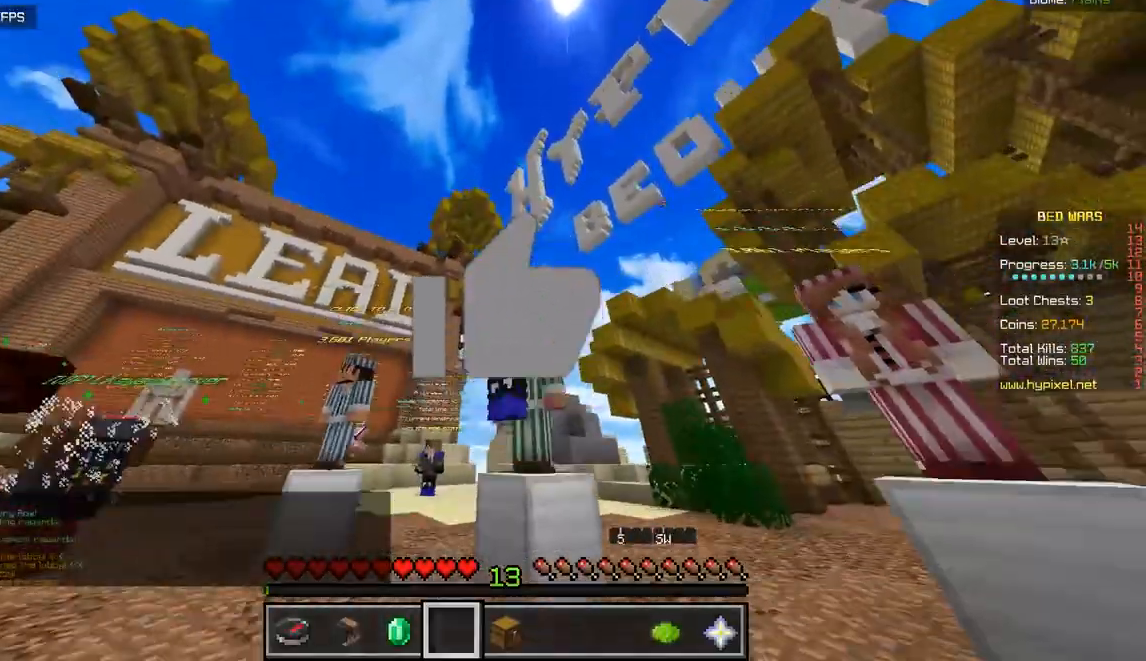
{"keys": ["z"], "mouse": [], "events": []}
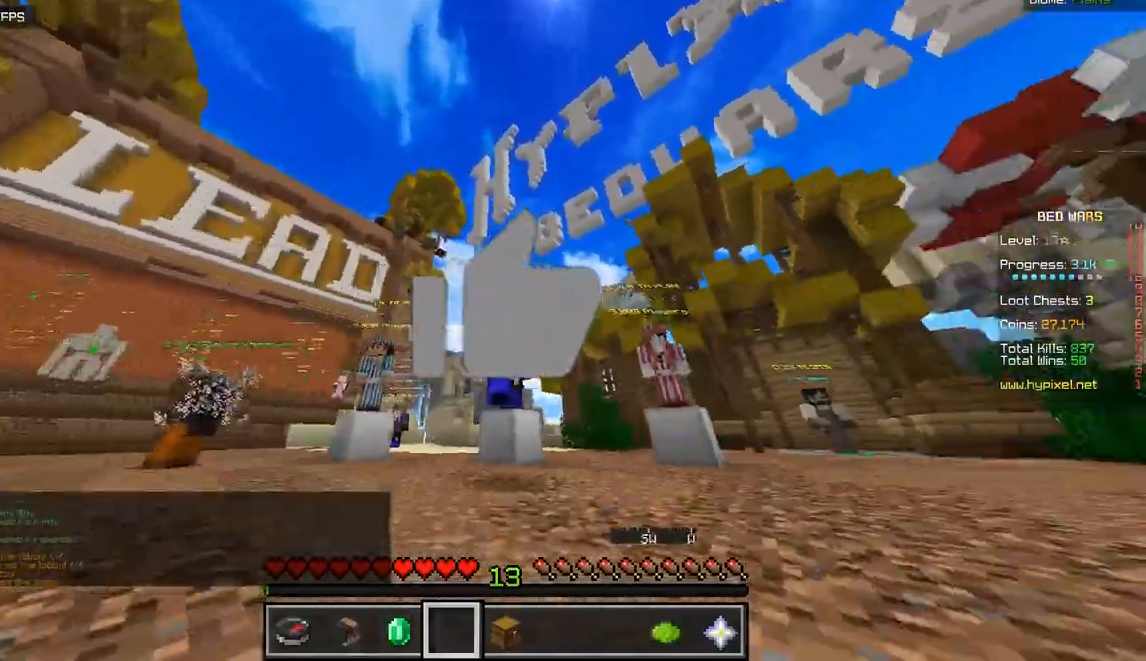
{"keys": ["z"], "mouse": [], "events": []}
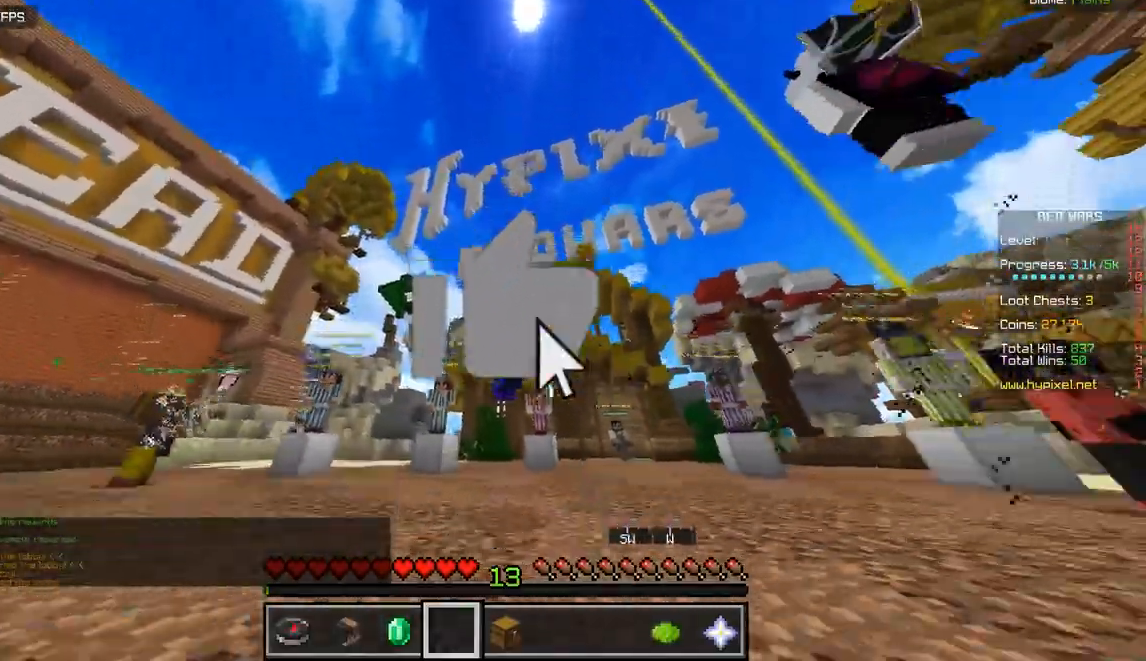
{"keys": ["z"], "mouse": [], "events": [[117, "mouse_left", "down"], [250, "mouse_left", "up"]]}
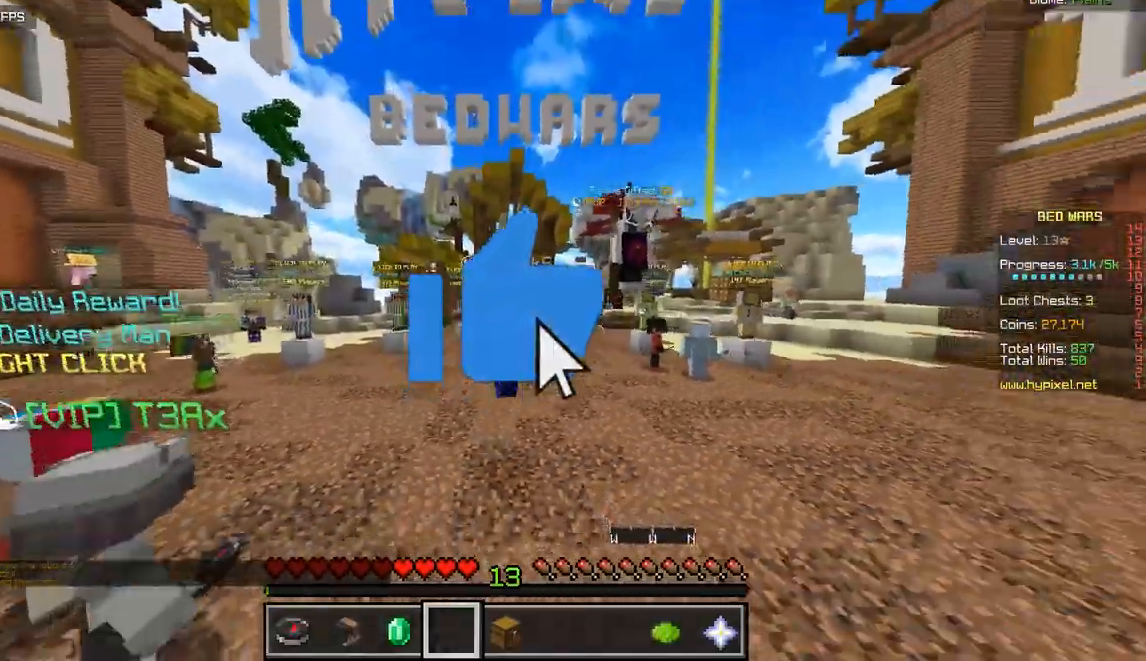
{"keys": ["z"], "mouse": ["left"], "events": [[16, "mouse_left", "down"], [83, "mouse_left", "up"], [483, "mouse_left", "down"]]}
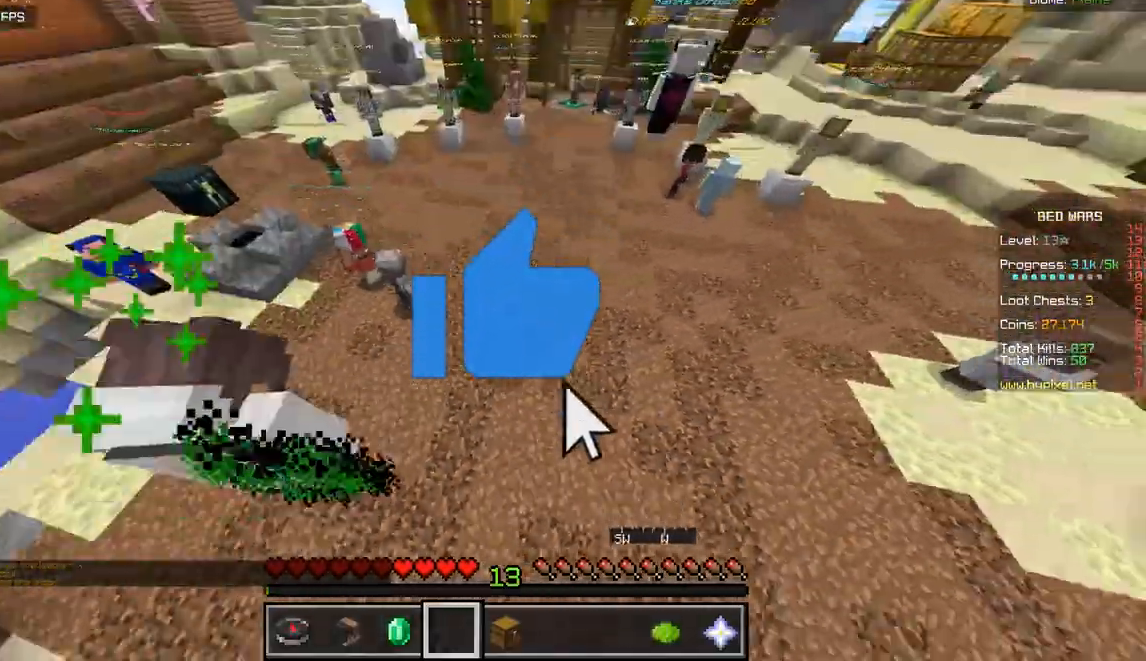
{"keys": ["z"], "mouse": [], "events": [[100, "mouse_left", "up"], [350, "mouse_left", "down"], [451, "mouse_left", "up"]]}
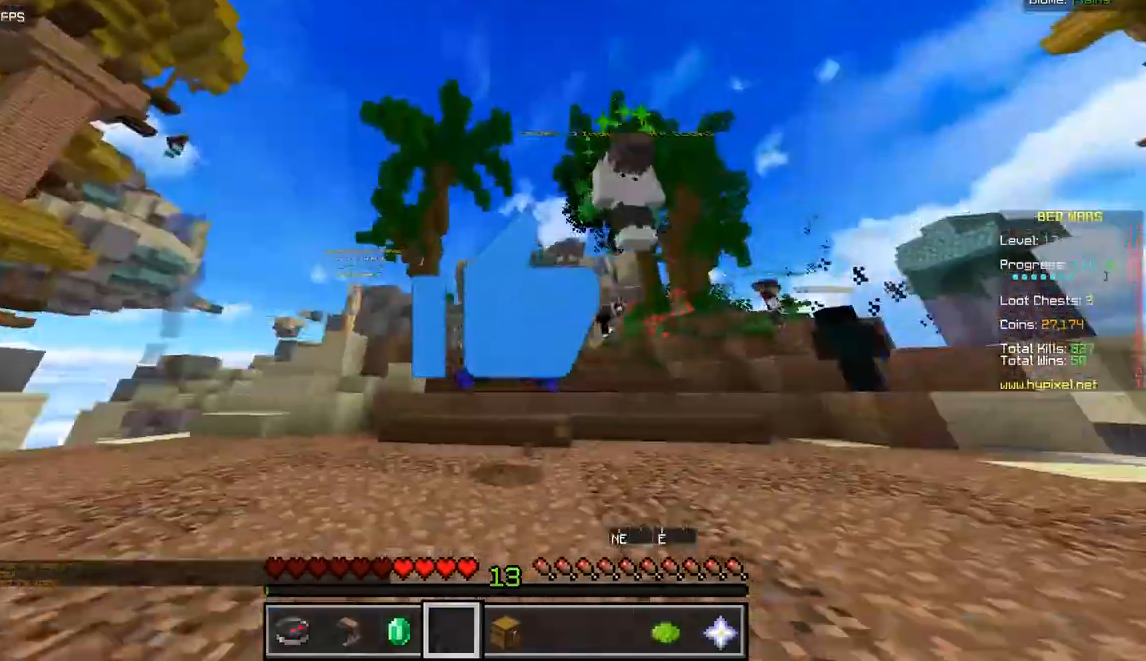
{"keys": ["z"], "mouse": [], "events": [[333, "mouse_left", "down"], [433, "mouse_left", "up"]]}